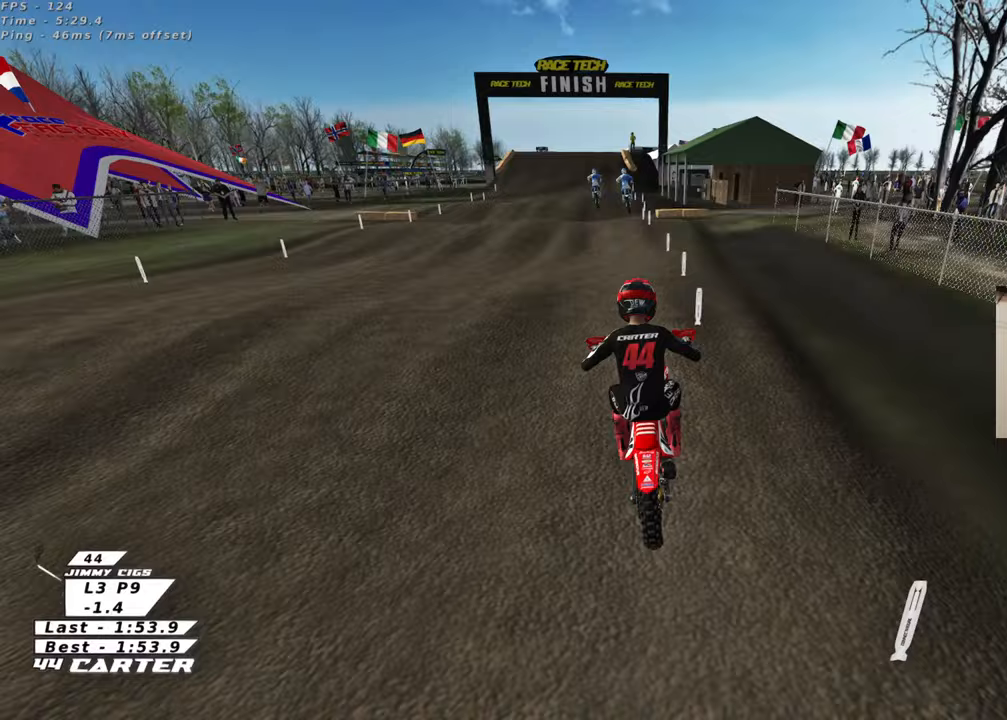
Gameplay with a controller (Xbox layout); each line is a JSON object with the inputs held at the frame after it. "events" lists button and stick changes between this image and that frame as [ms after this image, input, new state], when the widget could be followed in between.
{"buttons": ["R2"], "left_stick": "up-left", "right_stick": "center", "events": [[33, "left_stick", "down"], [250, "left_stick", "center"], [317, "X", "down"], [333, "left_stick", "up"], [383, "left_stick", "up-left"], [450, "X", "up"]]}
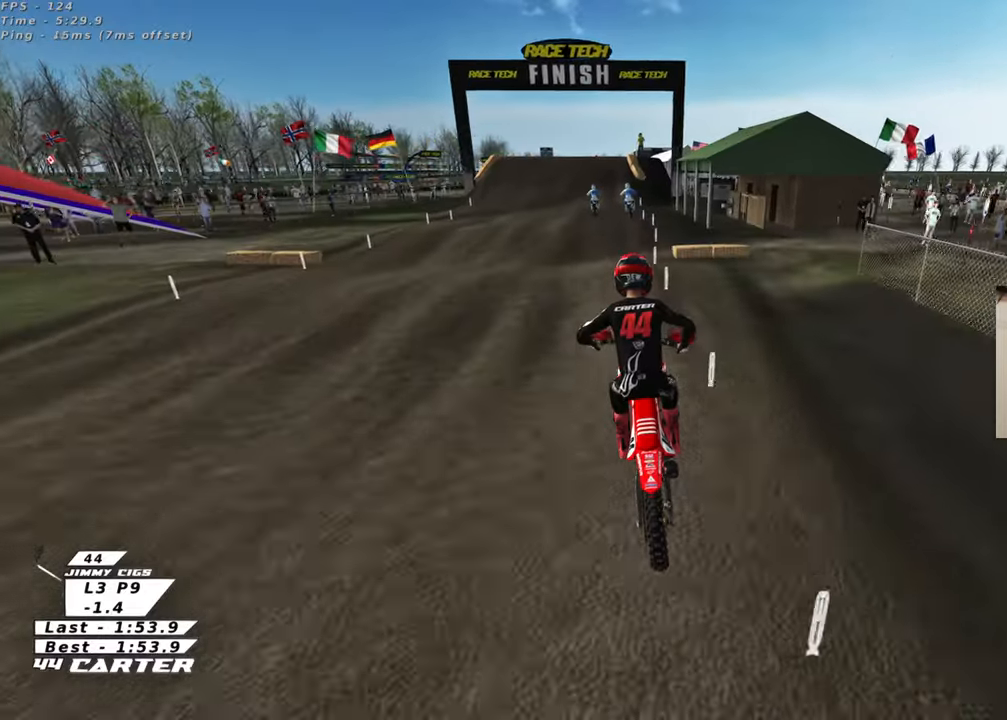
{"buttons": ["R2"], "left_stick": "up", "right_stick": "center", "events": [[33, "left_stick", "up"], [300, "left_stick", "down"], [400, "A", "down"], [433, "left_stick", "up-left"], [483, "left_stick", "up"], [500, "A", "up"]]}
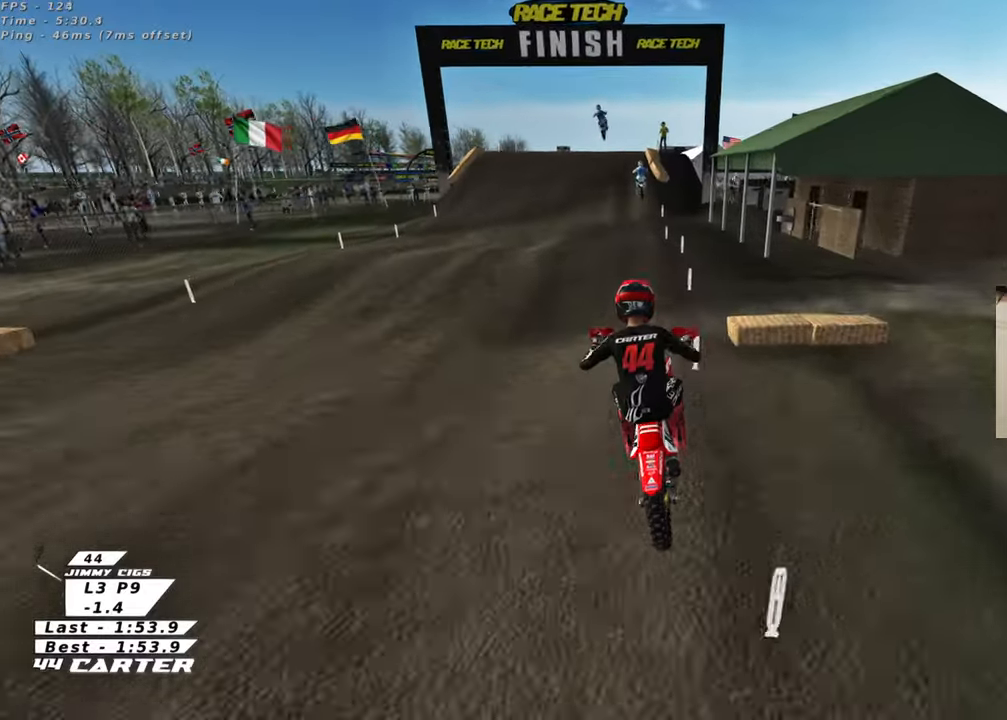
{"buttons": ["R2"], "left_stick": "center", "right_stick": "center", "events": [[483, "left_stick", "center"]]}
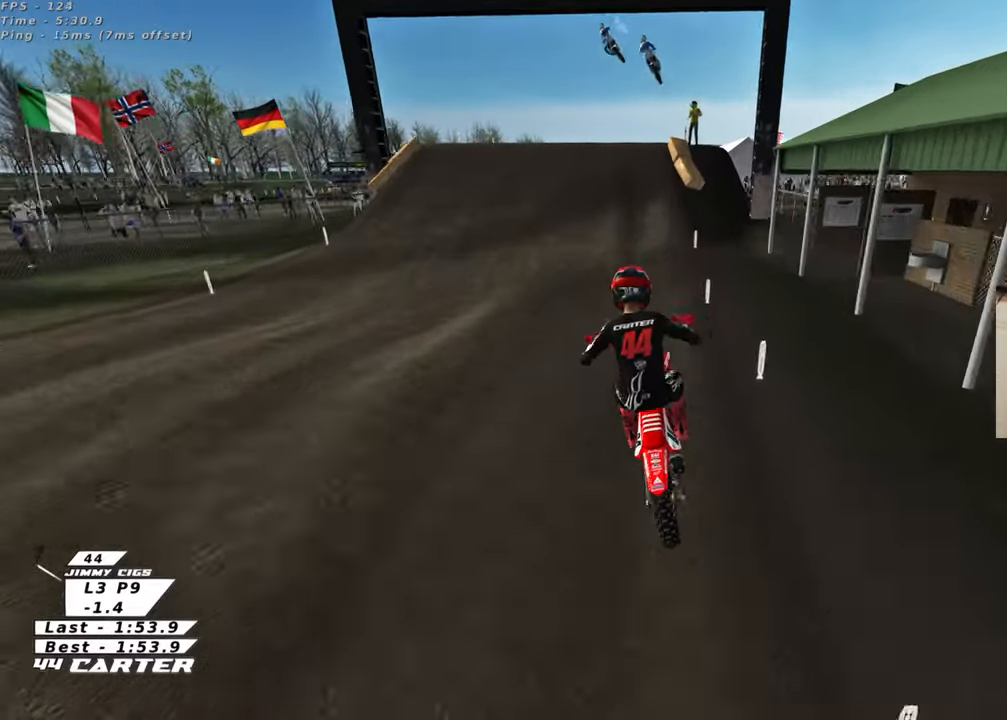
{"buttons": ["R2"], "left_stick": "up", "right_stick": "center", "events": [[17, "left_stick", "down"], [200, "left_stick", "center"], [450, "left_stick", "up"]]}
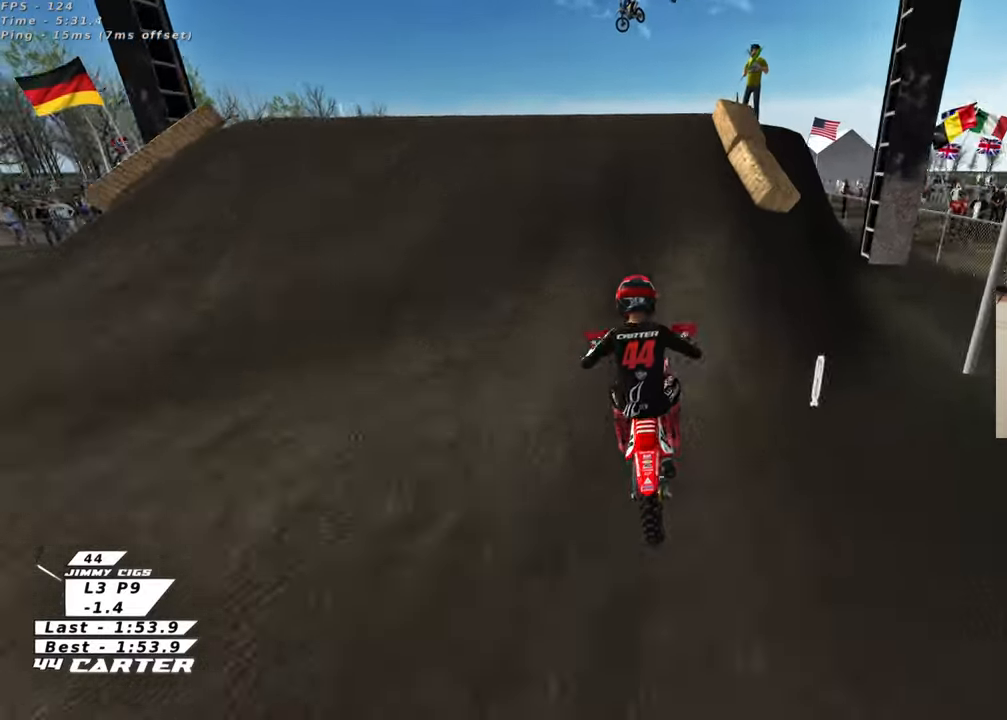
{"buttons": [], "left_stick": "down-right", "right_stick": "center", "events": [[17, "left_stick", "up-left"], [83, "A", "down"], [167, "left_stick", "left"], [217, "A", "up"], [300, "A", "down"], [300, "left_stick", "down"], [350, "R2", "up"], [400, "A", "up"], [433, "left_stick", "down-right"]]}
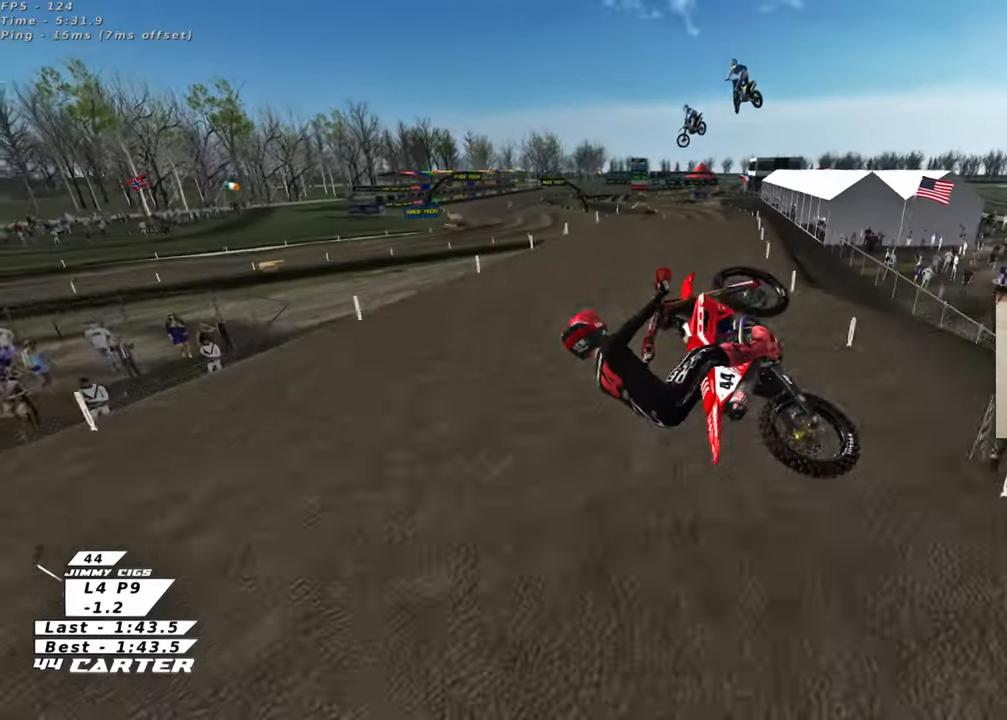
{"buttons": [], "left_stick": "up-right", "right_stick": "center", "events": [[133, "R2", "down"], [217, "A", "down"], [317, "A", "up"], [367, "R2", "up"], [483, "left_stick", "up-right"]]}
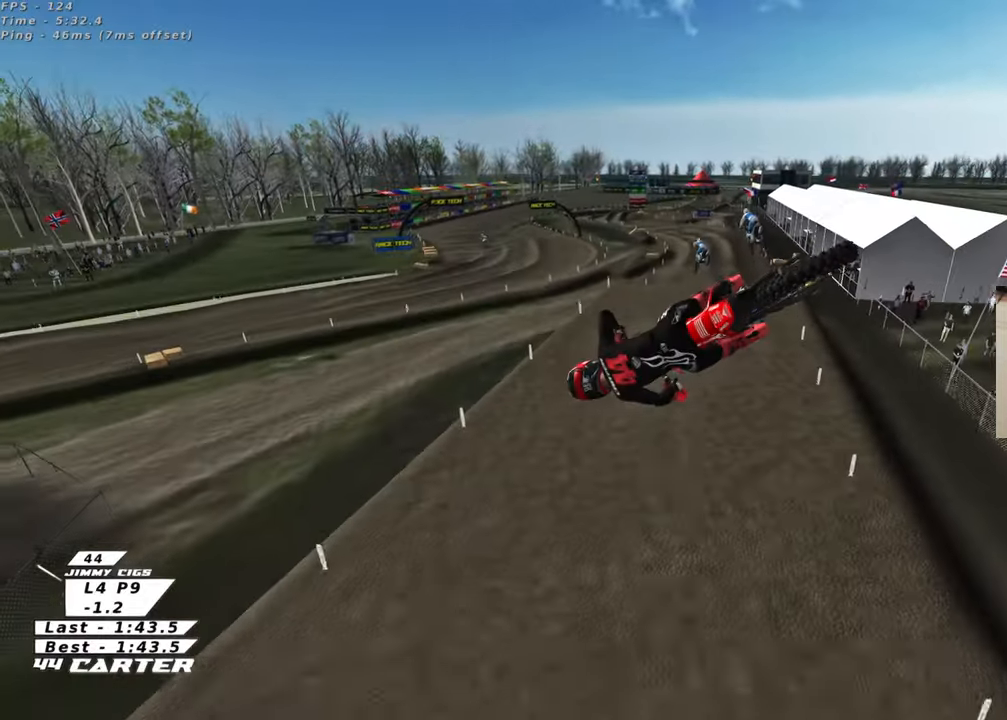
{"buttons": ["R2", "R3"], "left_stick": "up-right", "right_stick": "down-left", "events": [[250, "R2", "down"], [267, "R3", "down"], [267, "right_stick", "down-left"]]}
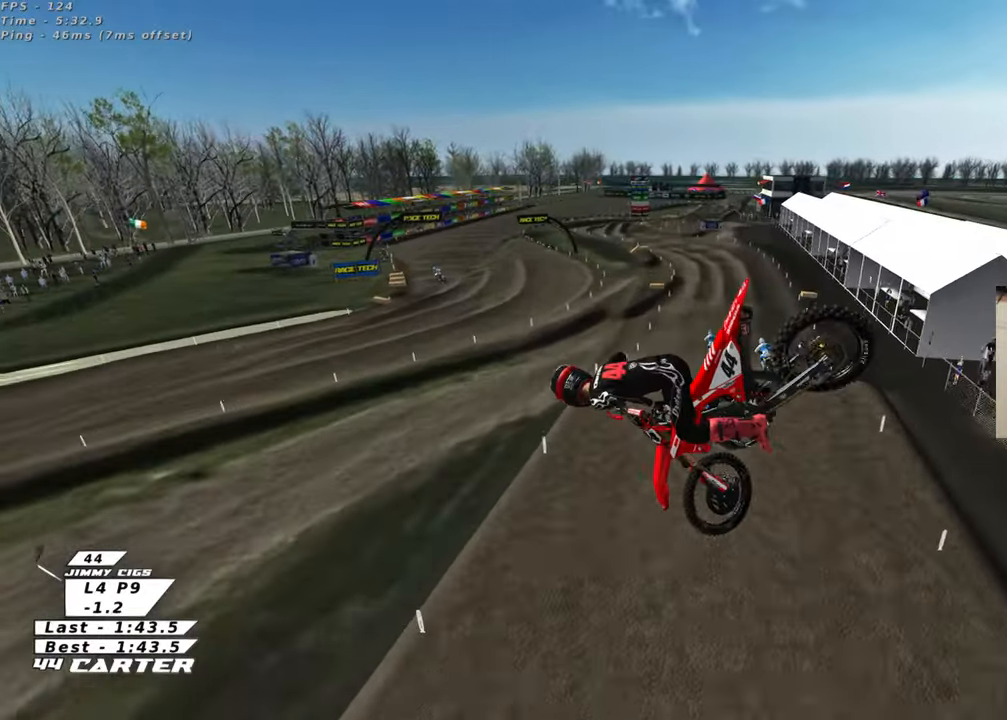
{"buttons": ["L1", "R2", "R3"], "left_stick": "up-right", "right_stick": "down-left", "events": [[500, "L1", "down"]]}
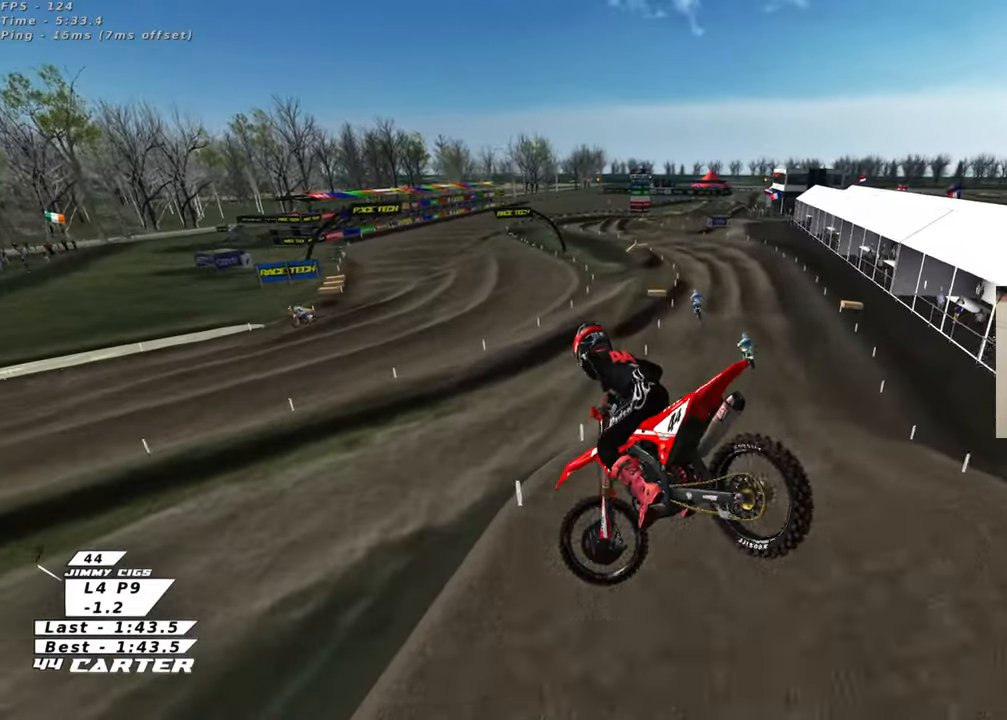
{"buttons": ["R2"], "left_stick": "up", "right_stick": "down", "events": [[17, "R2", "up"], [133, "L1", "up"], [133, "R2", "down"], [133, "left_stick", "down-right"], [283, "R3", "up"], [317, "left_stick", "down-left"], [367, "right_stick", "down"], [500, "left_stick", "up"]]}
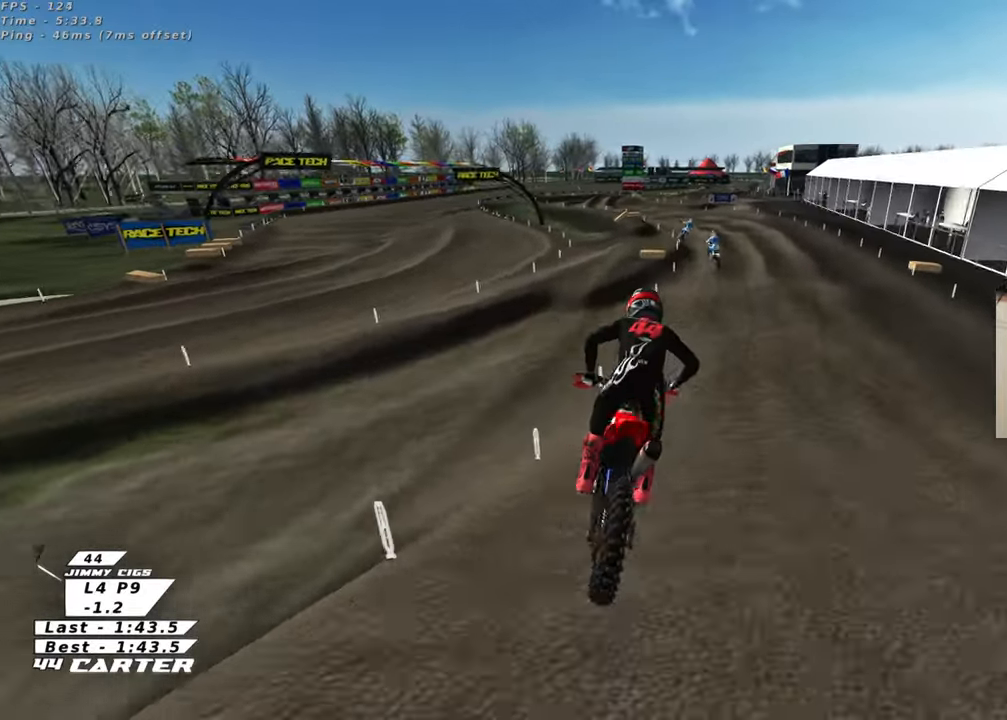
{"buttons": ["R2"], "left_stick": "left", "right_stick": "down", "events": [[17, "X", "down"], [117, "X", "up"], [183, "left_stick", "center"], [200, "X", "down"], [267, "left_stick", "up-left"], [317, "X", "up"], [367, "left_stick", "center"], [400, "L2", "down"], [417, "left_stick", "left"], [450, "L2", "up"]]}
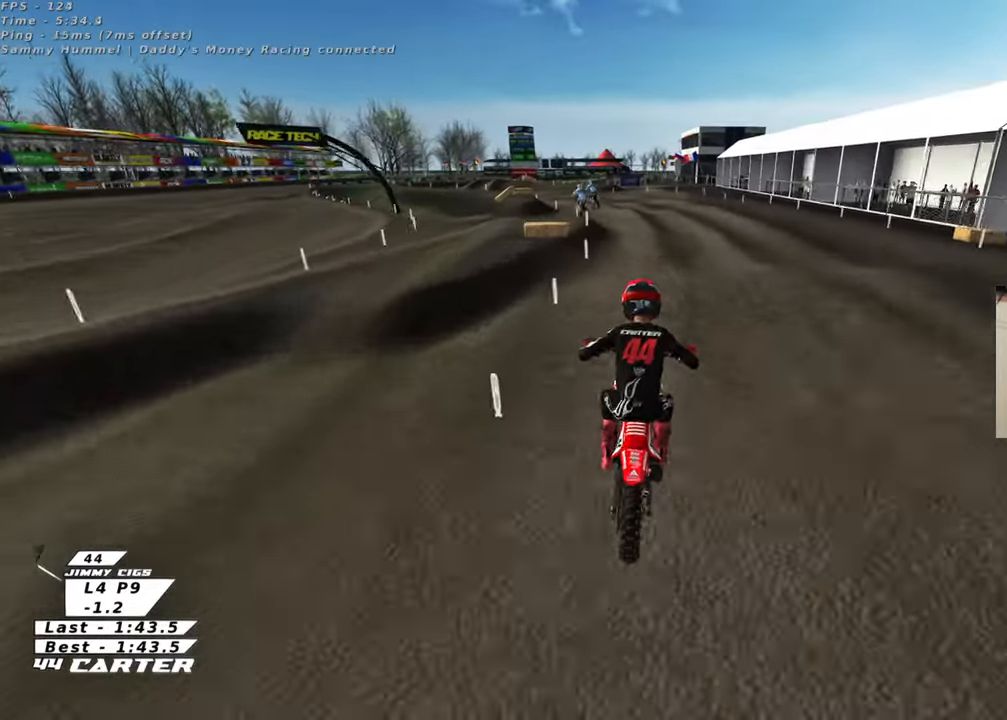
{"buttons": ["R2"], "left_stick": "center", "right_stick": "down", "events": [[33, "R2", "up"], [67, "left_stick", "down-left"], [283, "R2", "down"], [383, "left_stick", "center"]]}
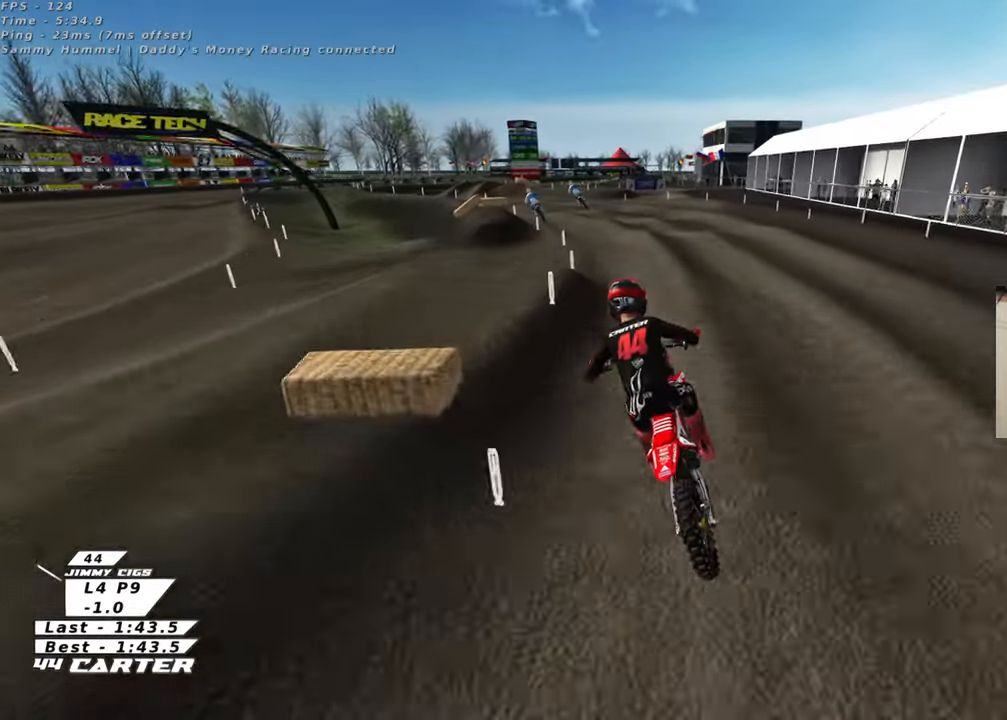
{"buttons": ["R2"], "left_stick": "center", "right_stick": "down", "events": [[117, "R2", "up"], [283, "R2", "down"]]}
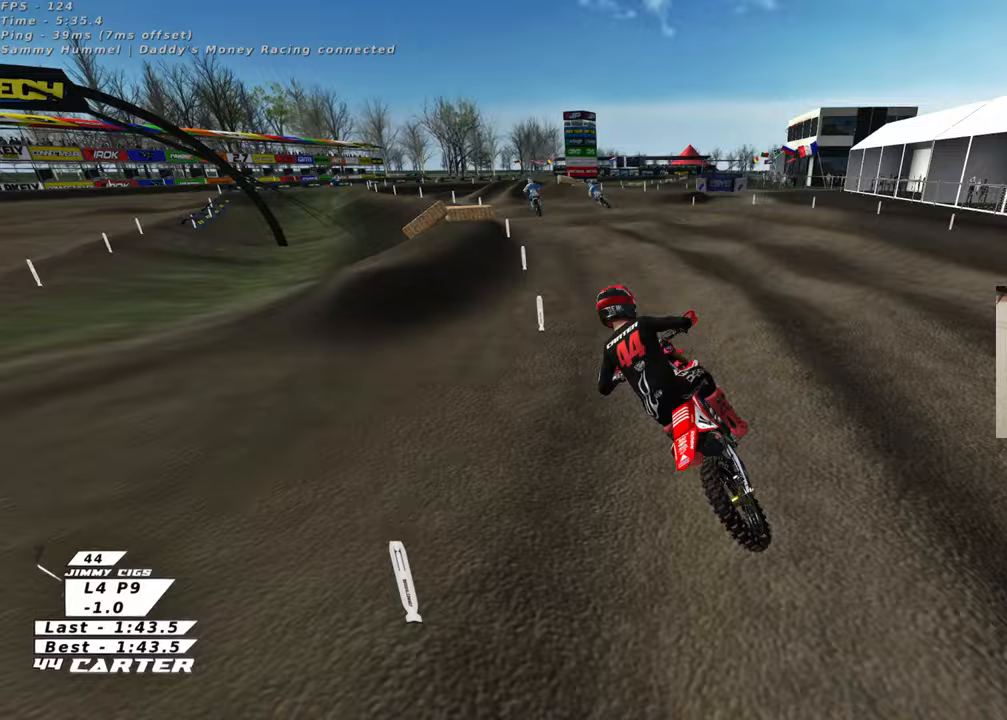
{"buttons": ["R2"], "left_stick": "right", "right_stick": "center", "events": [[67, "R2", "up"], [167, "right_stick", "center"], [350, "left_stick", "right"], [467, "R2", "down"]]}
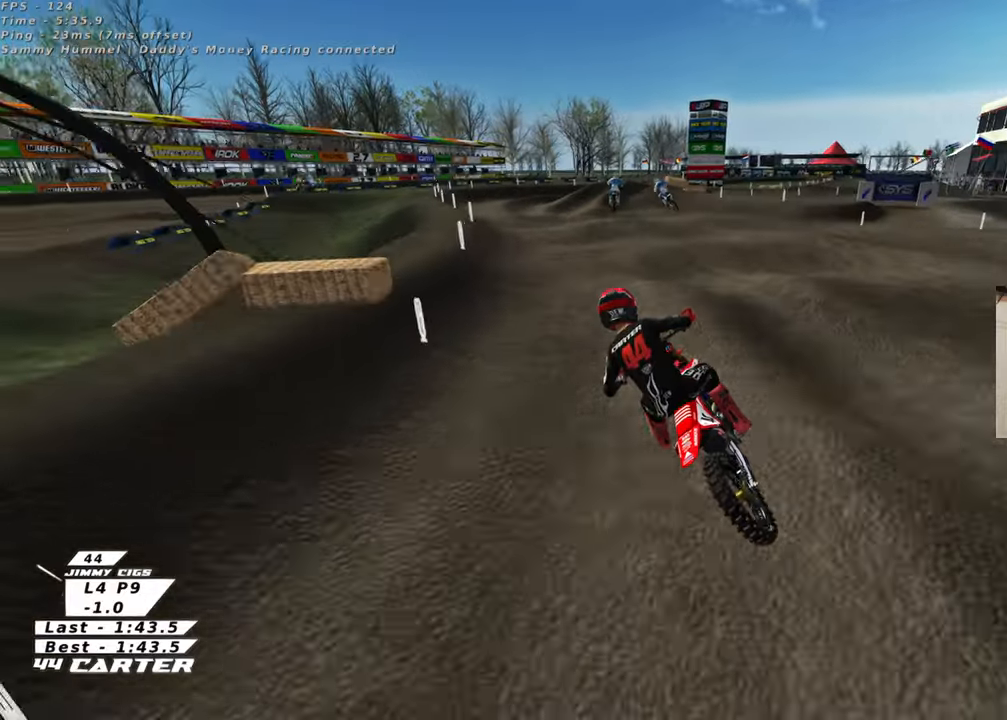
{"buttons": [], "left_stick": "right", "right_stick": "center", "events": [[17, "left_stick", "down-right"], [217, "R2", "up"], [317, "left_stick", "center"], [383, "X", "down"], [433, "left_stick", "right"], [483, "X", "up"]]}
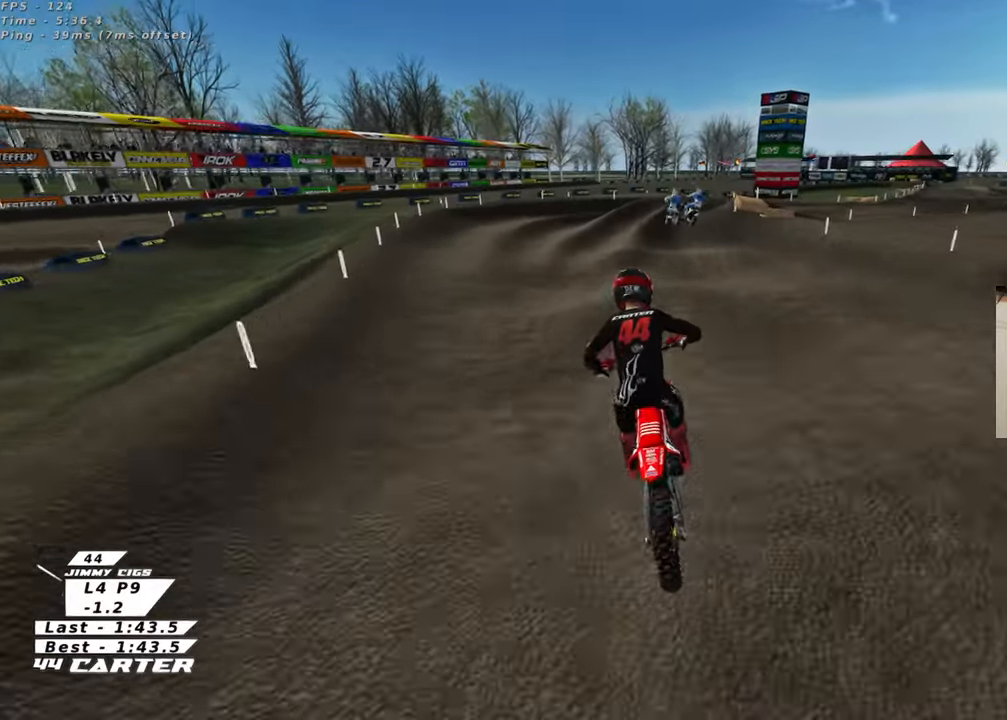
{"buttons": [], "left_stick": "down", "right_stick": "center", "events": [[67, "X", "down"], [83, "L2", "down"], [133, "X", "up"], [200, "L2", "up"], [250, "left_stick", "down-right"], [400, "left_stick", "down"]]}
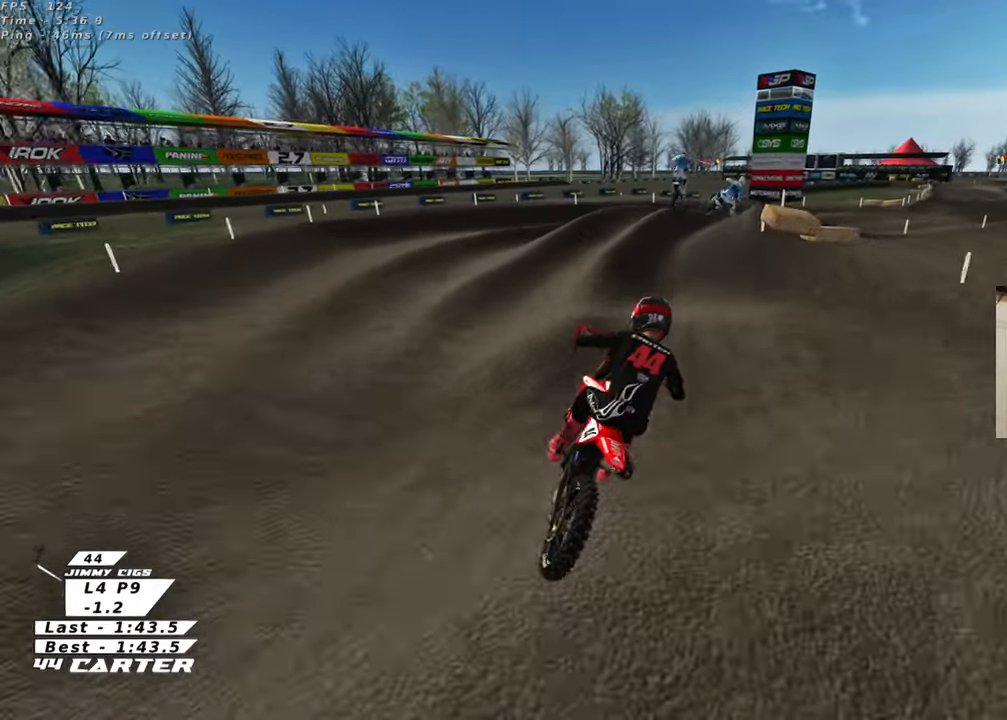
{"buttons": ["R2"], "left_stick": "down", "right_stick": "center"}
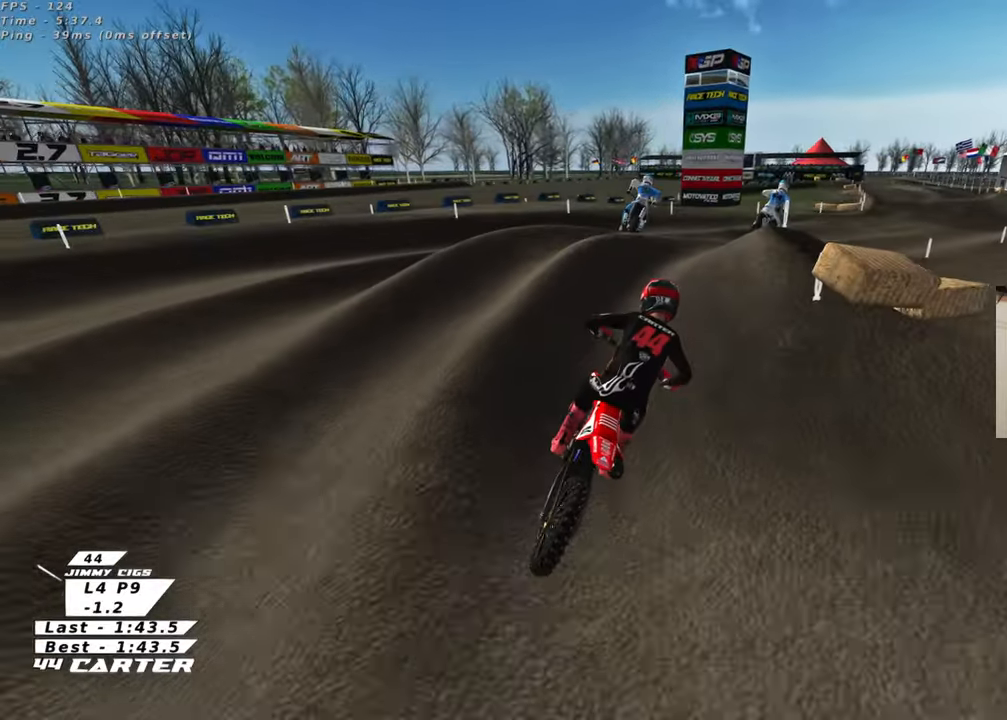
{"buttons": [], "left_stick": "down", "right_stick": "center", "events": [[150, "R2", "up"], [183, "L2", "down"], [217, "left_stick", "down-right"], [367, "left_stick", "down"], [467, "L2", "up"]]}
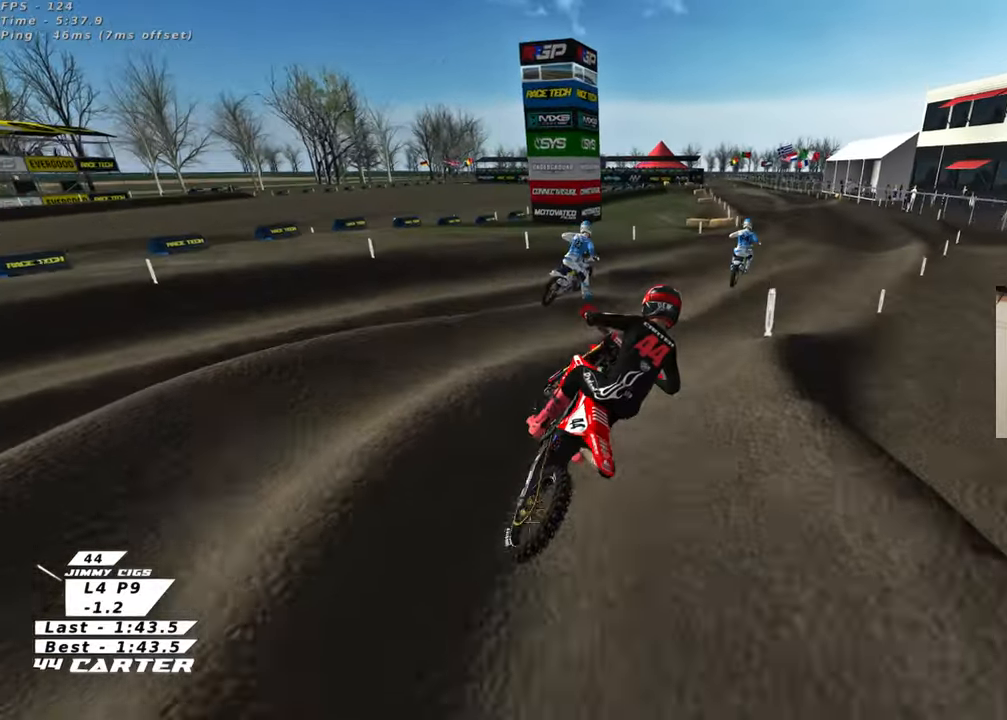
{"buttons": ["R2"], "left_stick": "up", "right_stick": "center", "events": [[200, "R2", "down"], [400, "left_stick", "up"]]}
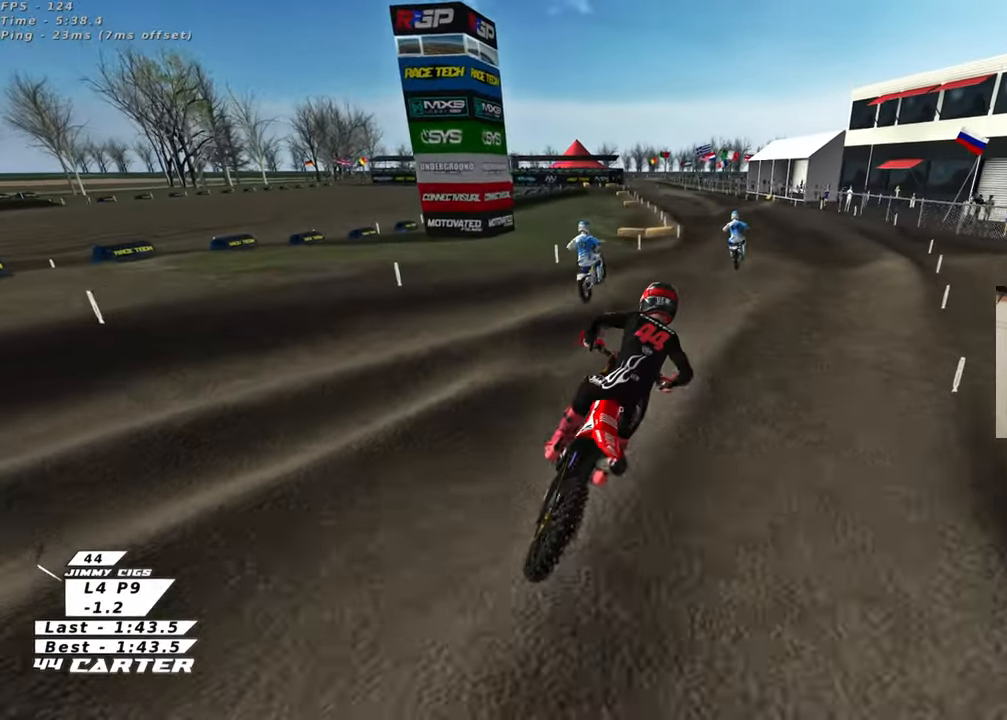
{"buttons": ["R2"], "left_stick": "down", "right_stick": "down", "events": [[17, "right_stick", "down"], [33, "R3", "down"], [83, "right_stick", "left"], [317, "left_stick", "up-left"], [367, "R3", "up"], [433, "left_stick", "down"], [450, "right_stick", "down"]]}
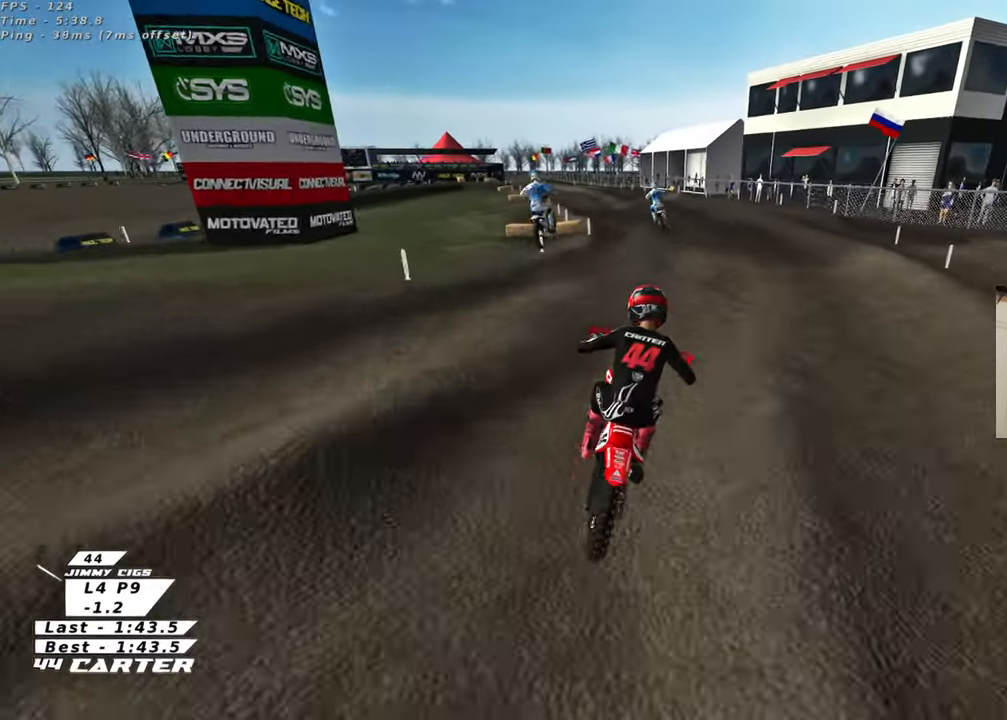
{"buttons": ["R2"], "left_stick": "up", "right_stick": "down", "events": [[33, "left_stick", "up-left"], [50, "A", "down"], [167, "left_stick", "up"], [183, "A", "up"]]}
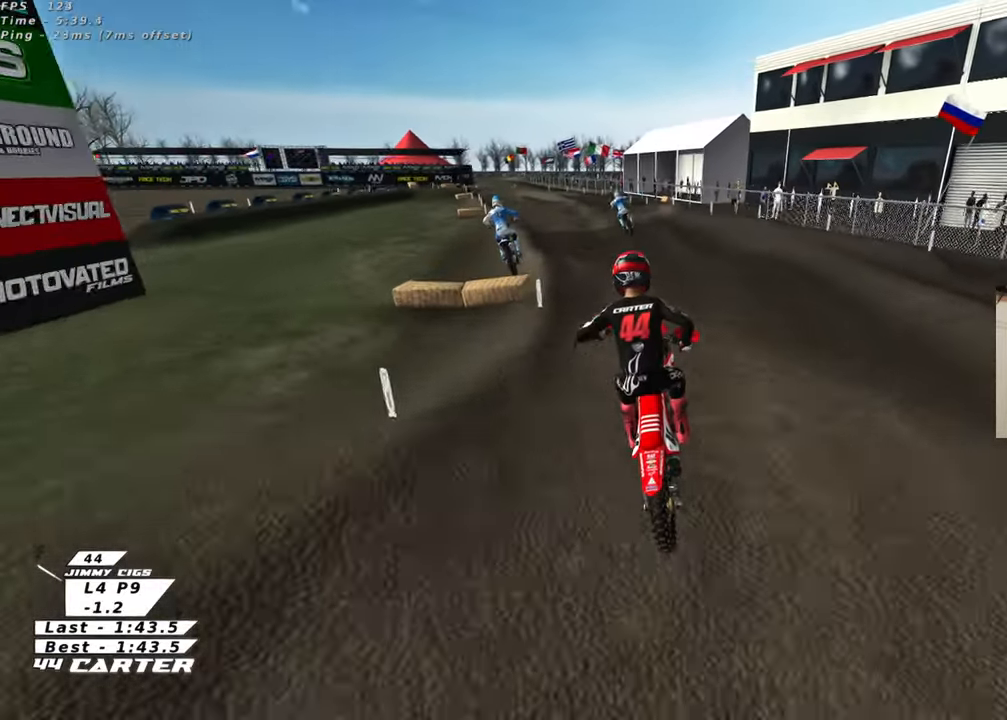
{"buttons": ["A", "R2"], "left_stick": "center", "right_stick": "center", "events": [[33, "right_stick", "center"], [67, "left_stick", "center"], [500, "A", "down"]]}
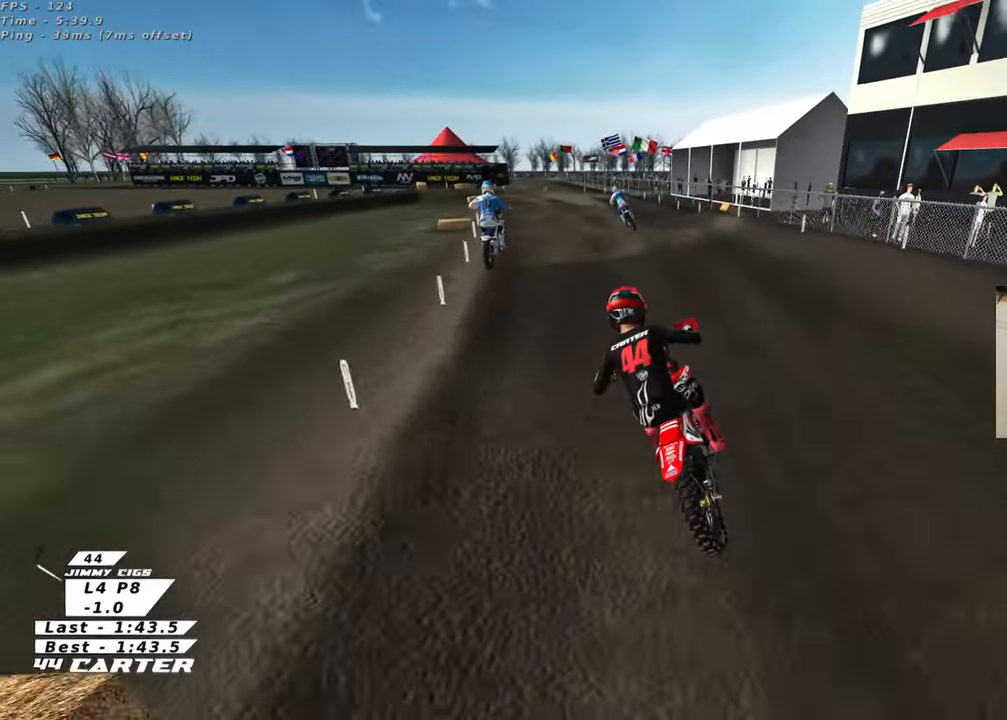
{"buttons": ["A", "R2"], "left_stick": "up", "right_stick": "center", "events": [[117, "A", "up"], [183, "left_stick", "up-right"], [317, "left_stick", "center"], [383, "left_stick", "down"], [400, "A", "down"], [467, "left_stick", "up"]]}
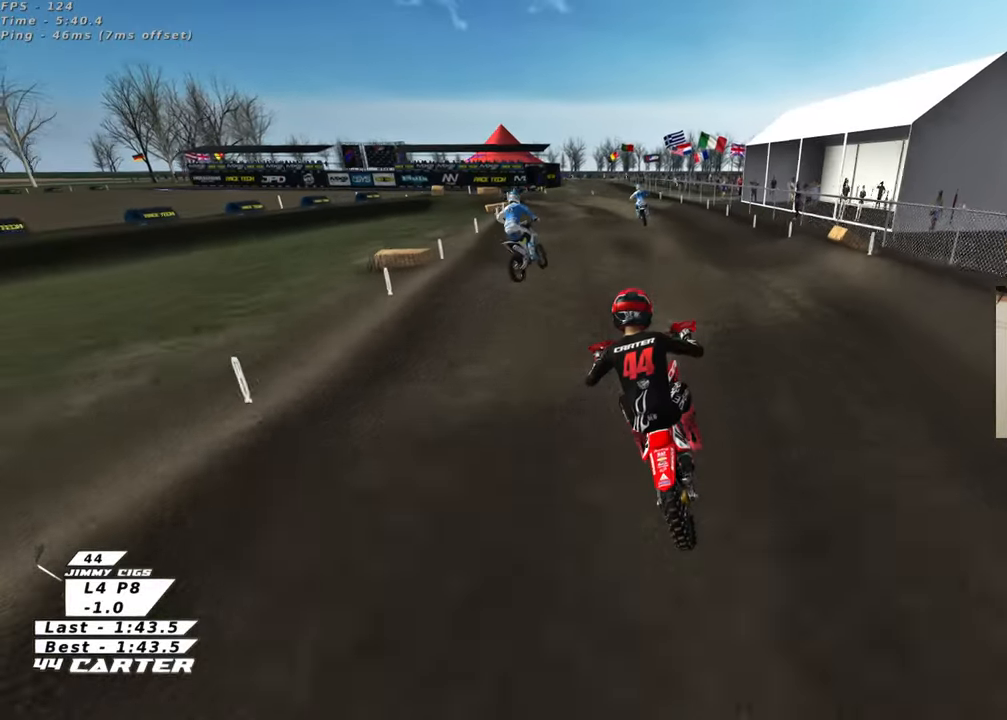
{"buttons": ["R2"], "left_stick": "center", "right_stick": "center"}
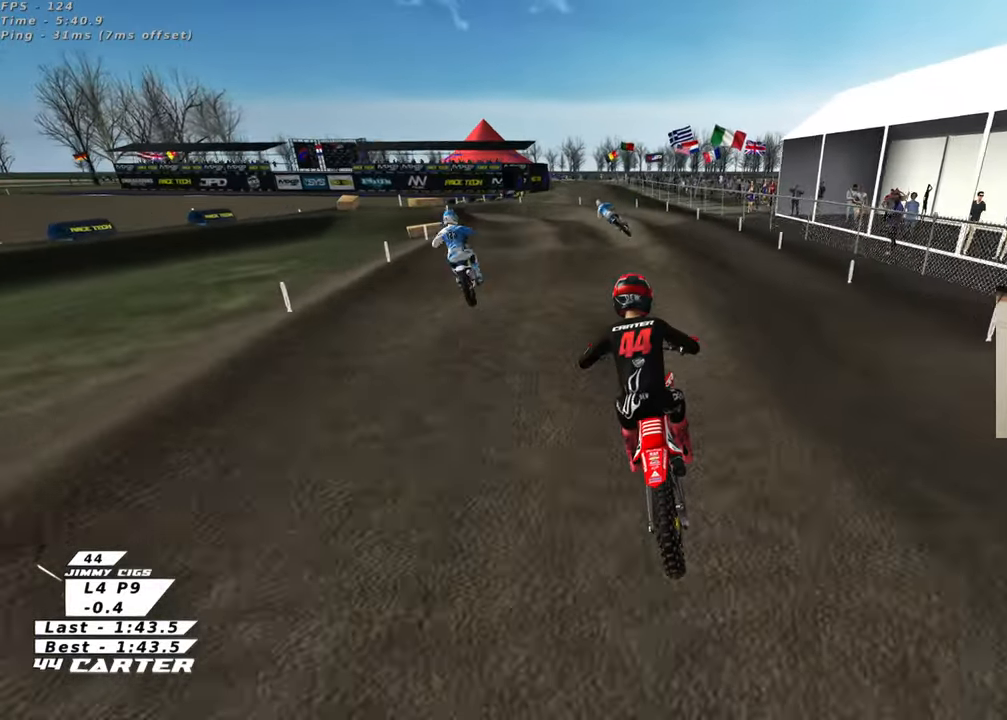
{"buttons": [], "left_stick": "down-left", "right_stick": "center", "events": [[50, "R2", "up"], [67, "X", "down"], [133, "R2", "down"], [150, "X", "up"], [183, "left_stick", "down"], [350, "left_stick", "down-left"], [483, "R2", "up"]]}
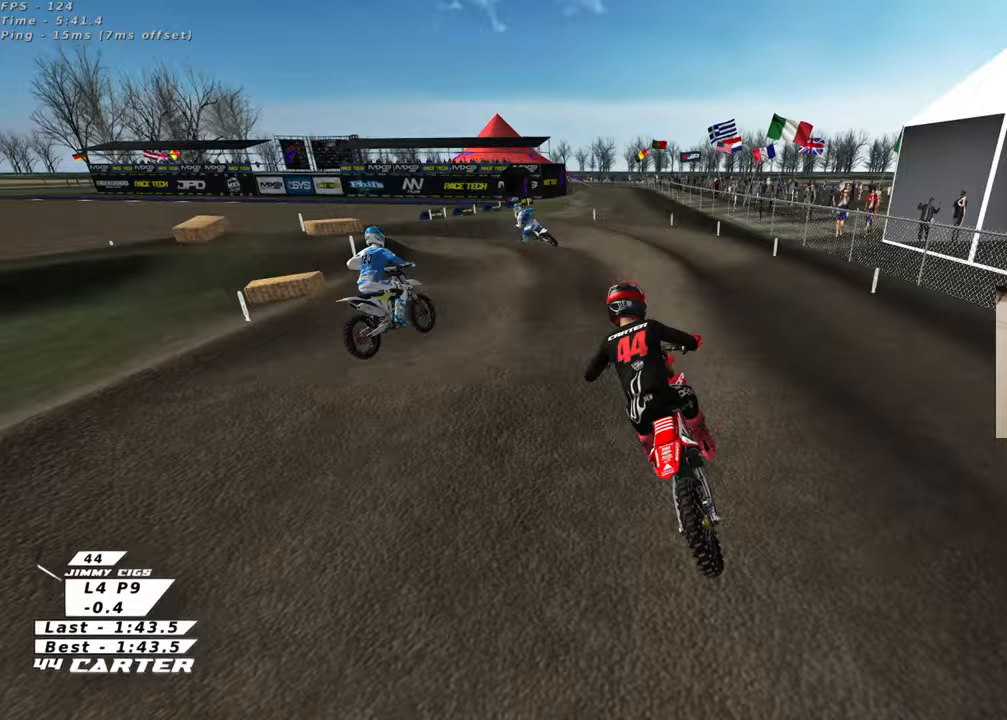
{"buttons": [], "left_stick": "up-left", "right_stick": "down-left", "events": [[367, "left_stick", "up-left"], [433, "right_stick", "down-left"]]}
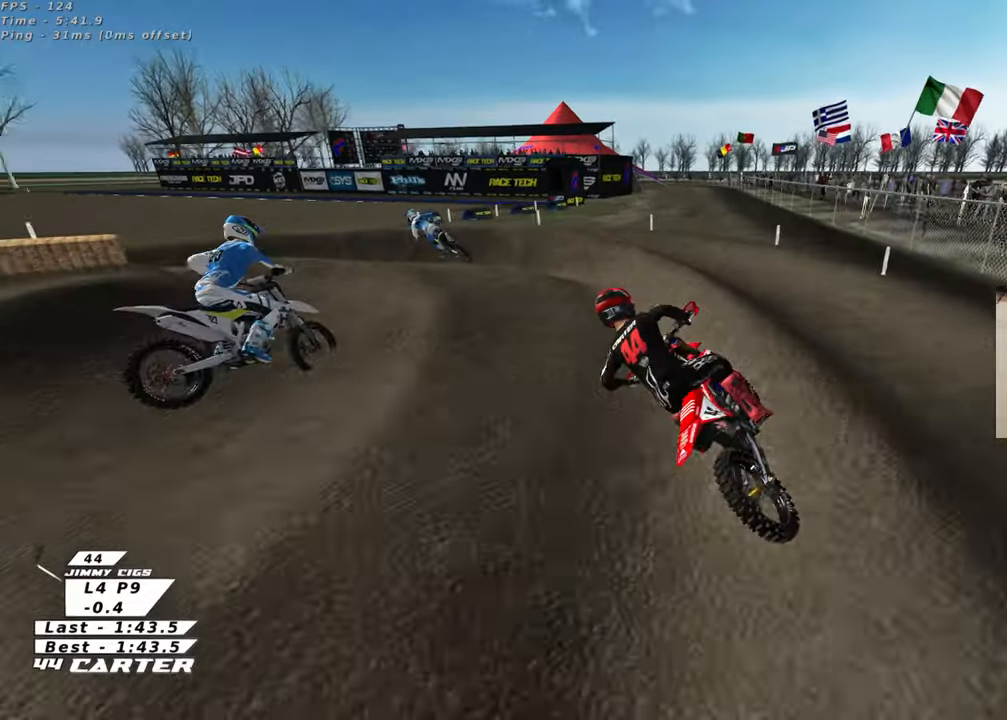
{"buttons": ["R3"], "left_stick": "up-left", "right_stick": "down-left", "events": [[17, "R3", "down"], [50, "R2", "down"], [450, "R2", "up"]]}
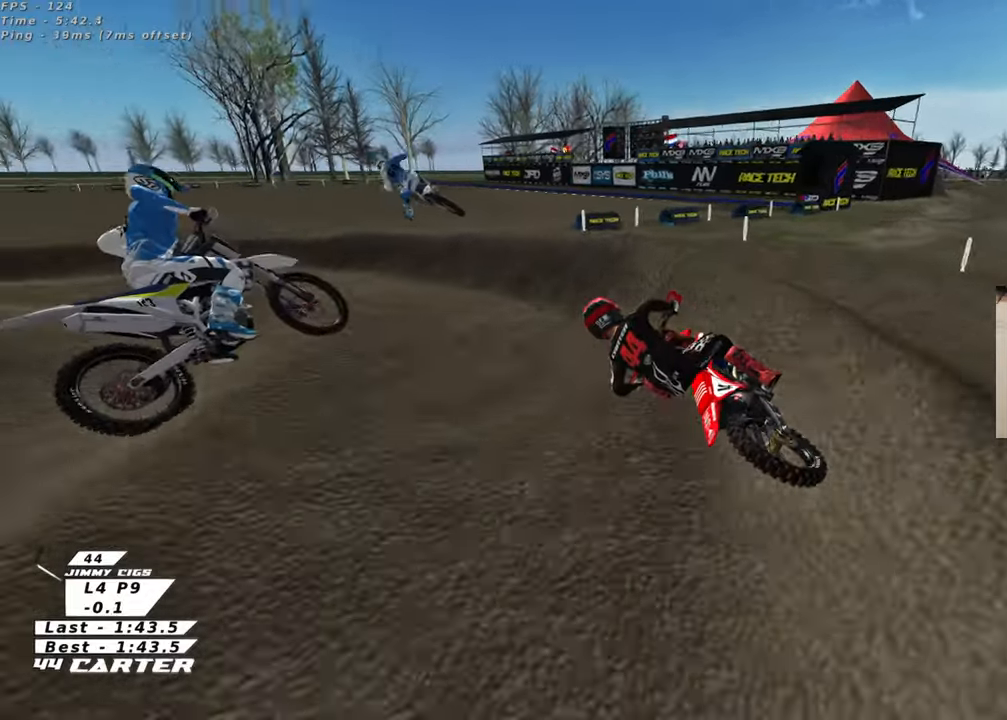
{"buttons": ["R2"], "left_stick": "center", "right_stick": "down", "events": [[50, "L2", "down"], [217, "R2", "down"], [267, "L2", "up"], [317, "left_stick", "up-right"], [383, "left_stick", "center"], [433, "R3", "up"], [483, "right_stick", "down"]]}
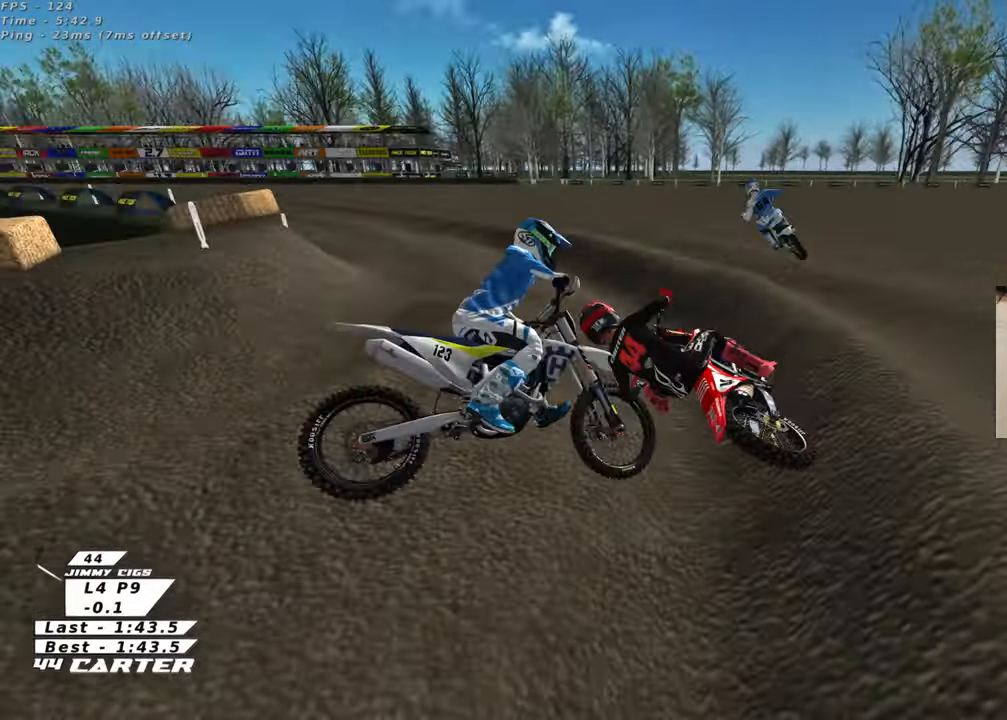
{"buttons": ["A", "R2"], "left_stick": "up-right", "right_stick": "down", "events": [[317, "left_stick", "up"], [467, "A", "down"], [467, "left_stick", "up-right"]]}
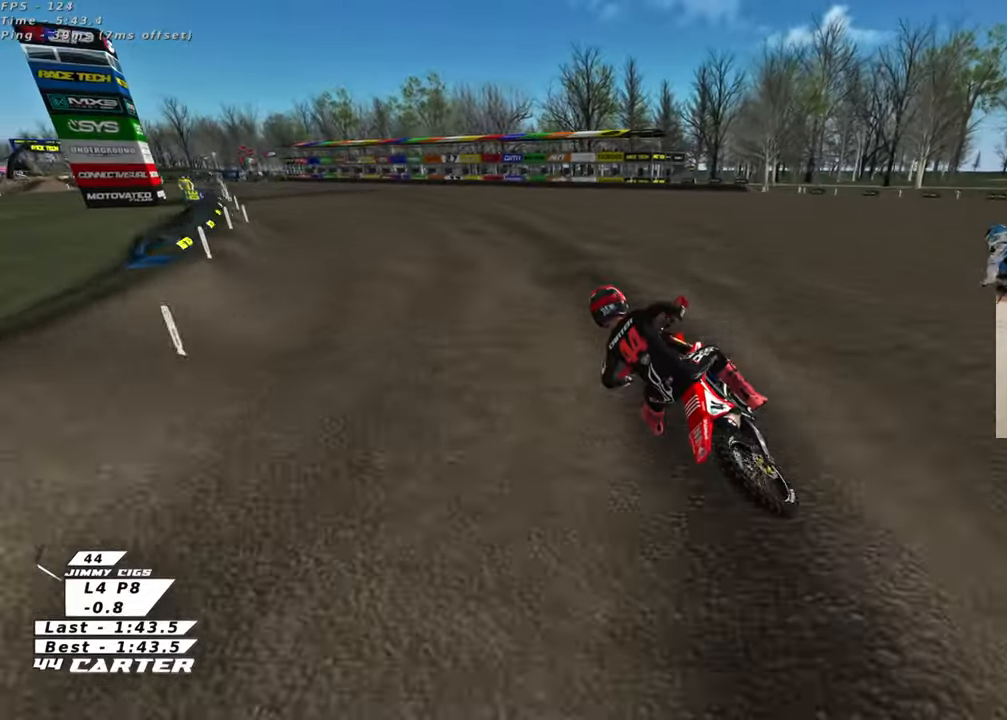
{"buttons": ["R2"], "left_stick": "up", "right_stick": "down", "events": [[83, "A", "up"], [133, "left_stick", "up"], [167, "A", "down"], [300, "A", "up"]]}
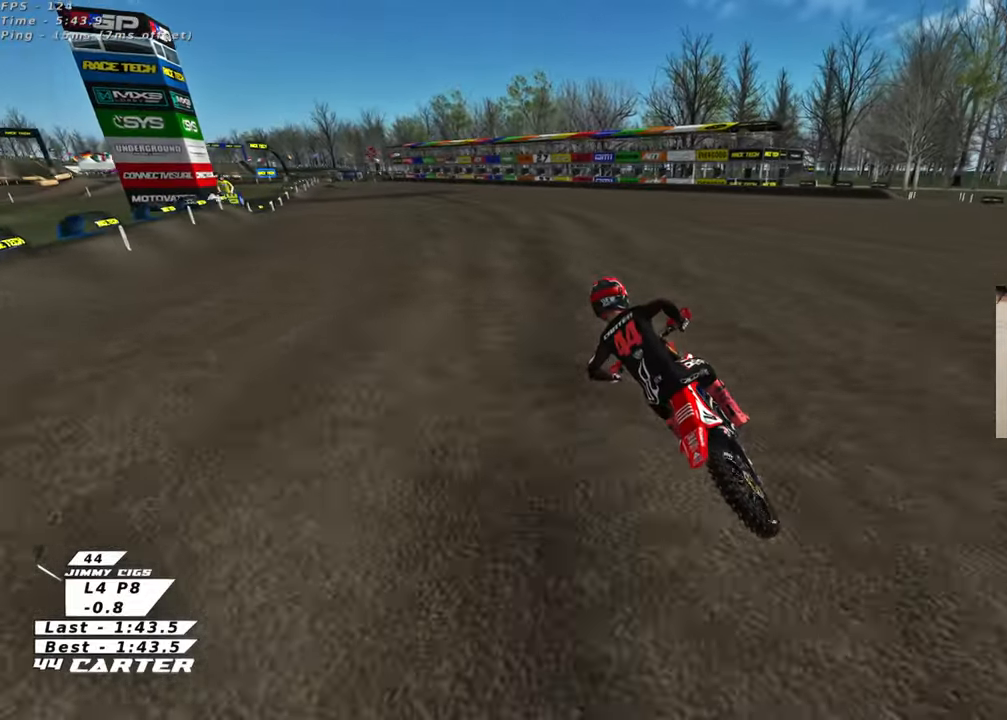
{"buttons": ["R2"], "left_stick": "up-right", "right_stick": "down", "events": [[317, "left_stick", "up-right"]]}